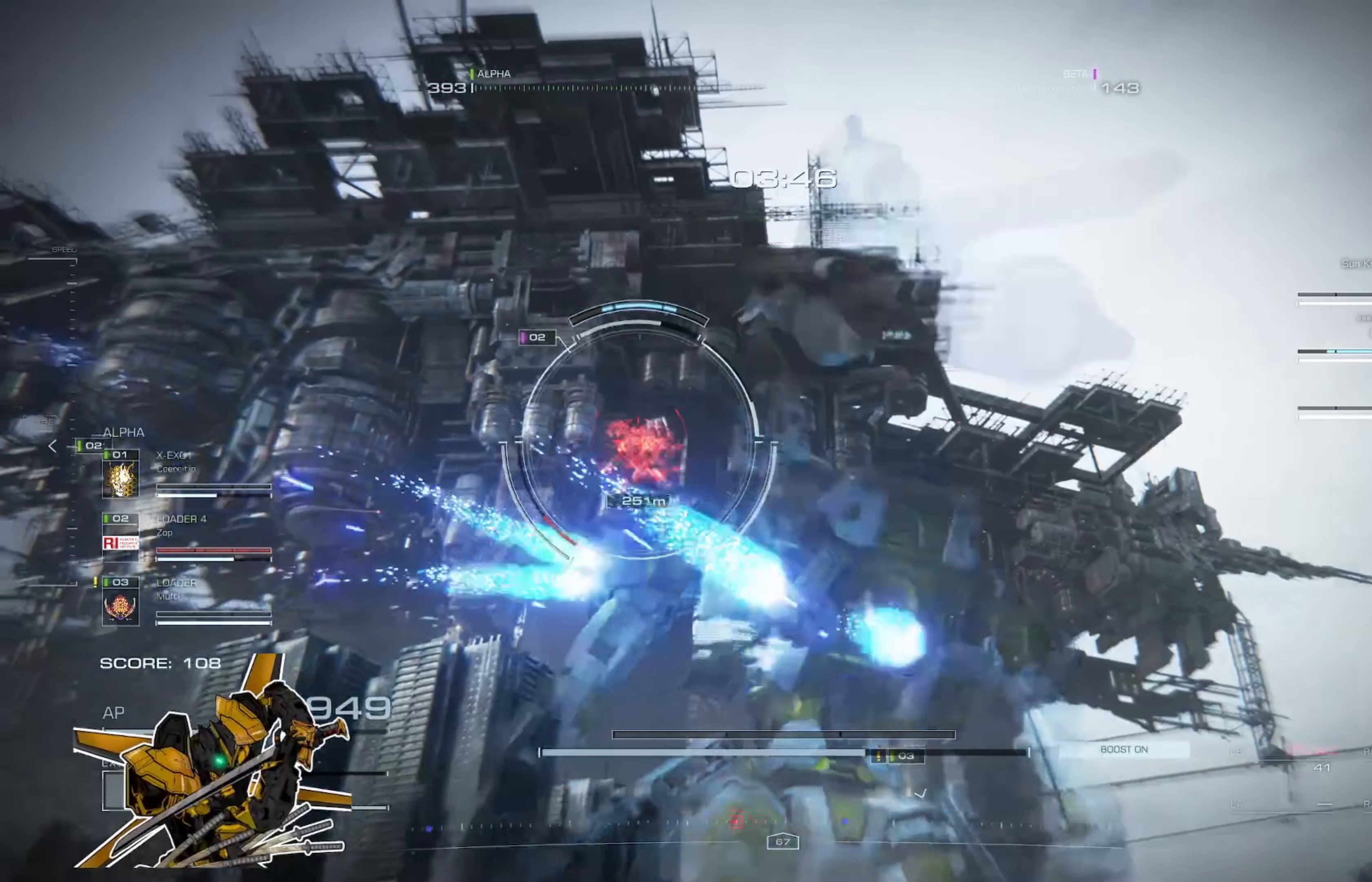
Gameplay with a controller (Xbox layout); each line is a JSON object with the inputs held at the frame after it. "events" lists button and stick changes between this image and that frame as [ms after this image, input, new state], when the widget could be followed in between. Not read: SHARE.
{"buttons": ["A"], "left_stick": "up", "right_stick": "center", "events": [[417, "A", "down"], [417, "left_stick", "up"]]}
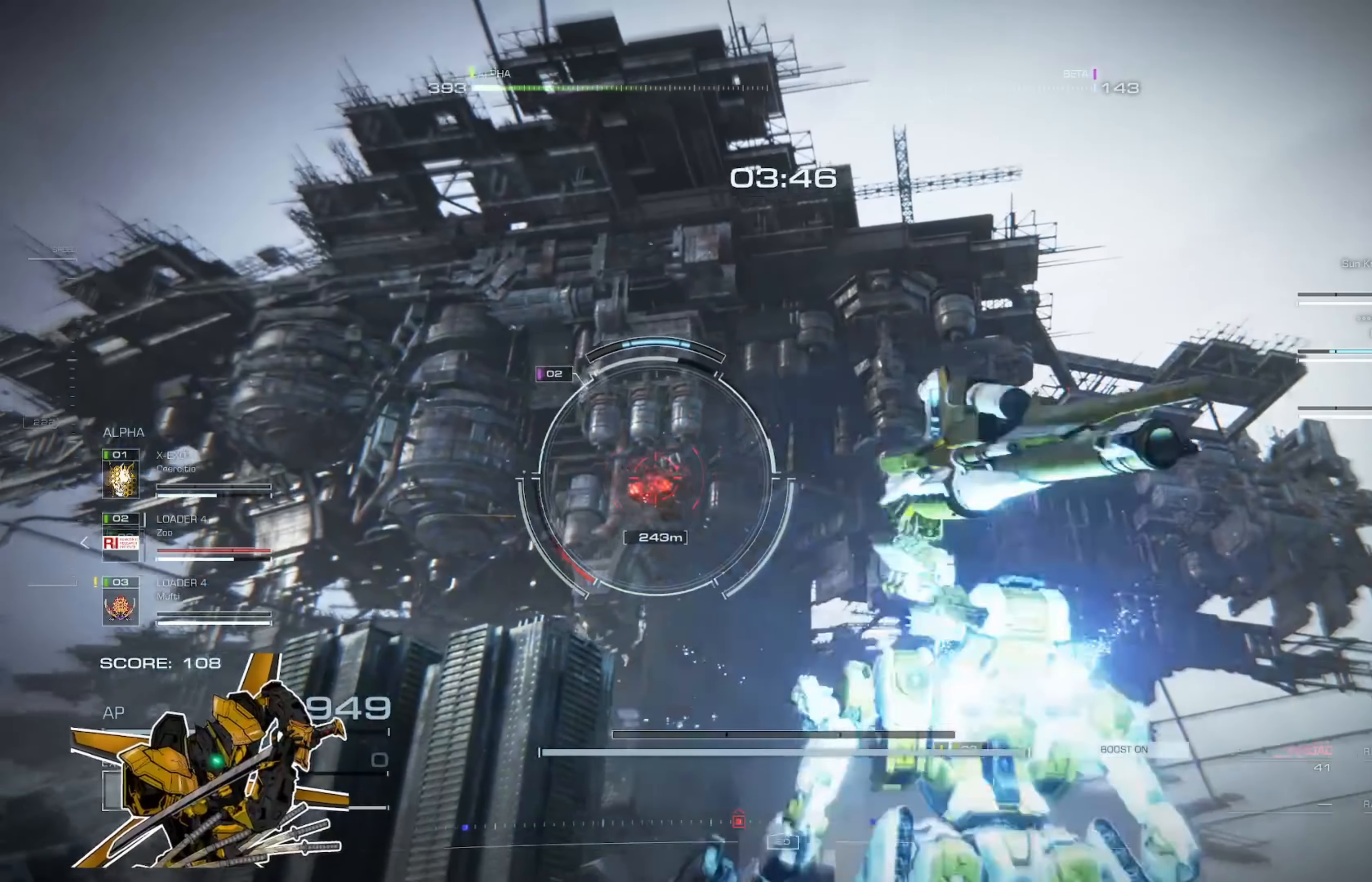
{"buttons": [], "left_stick": "up", "right_stick": "center", "events": [[116, "A", "up"]]}
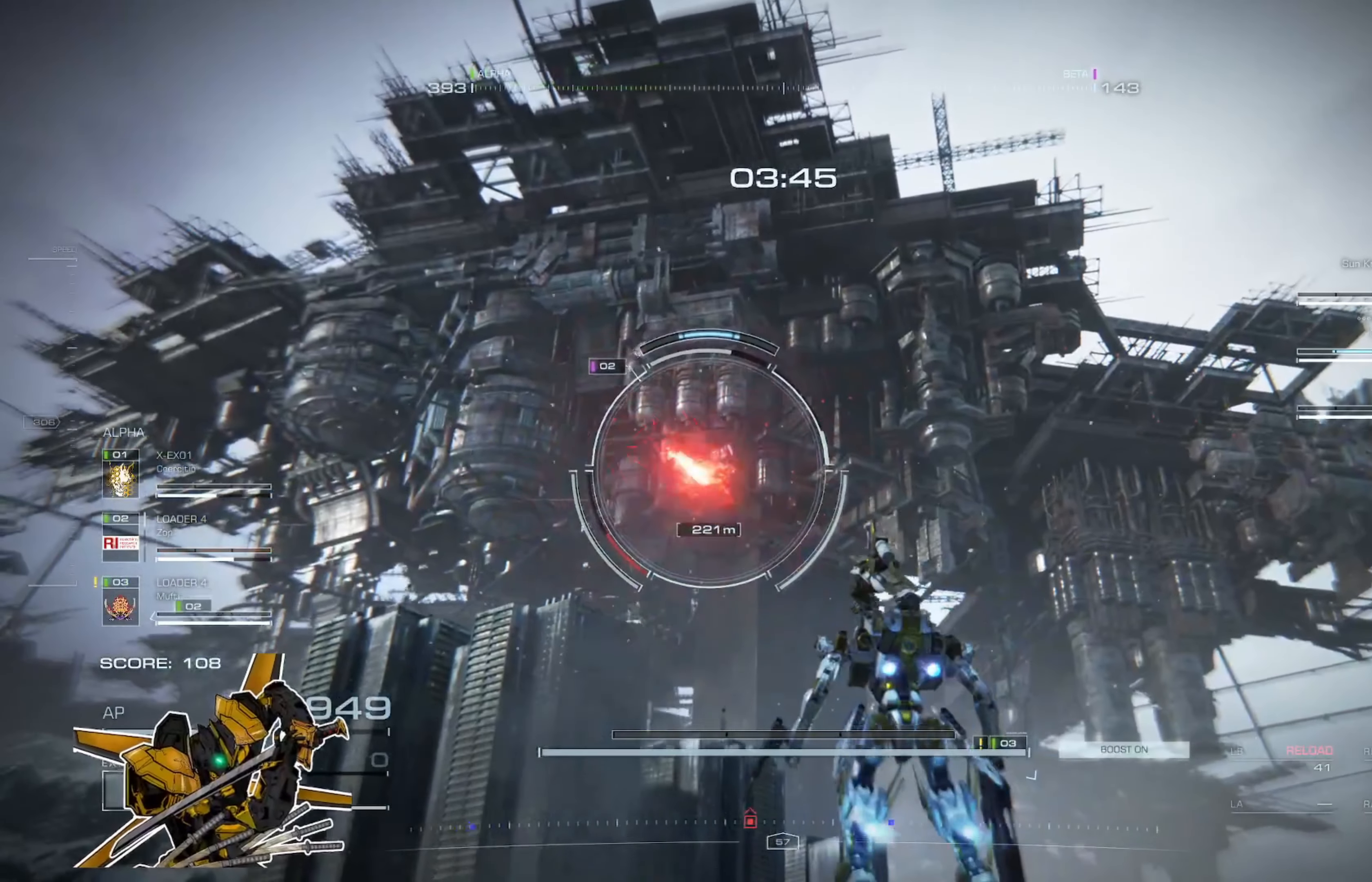
{"buttons": [], "left_stick": "up-left", "right_stick": "center", "events": [[484, "left_stick", "up-left"]]}
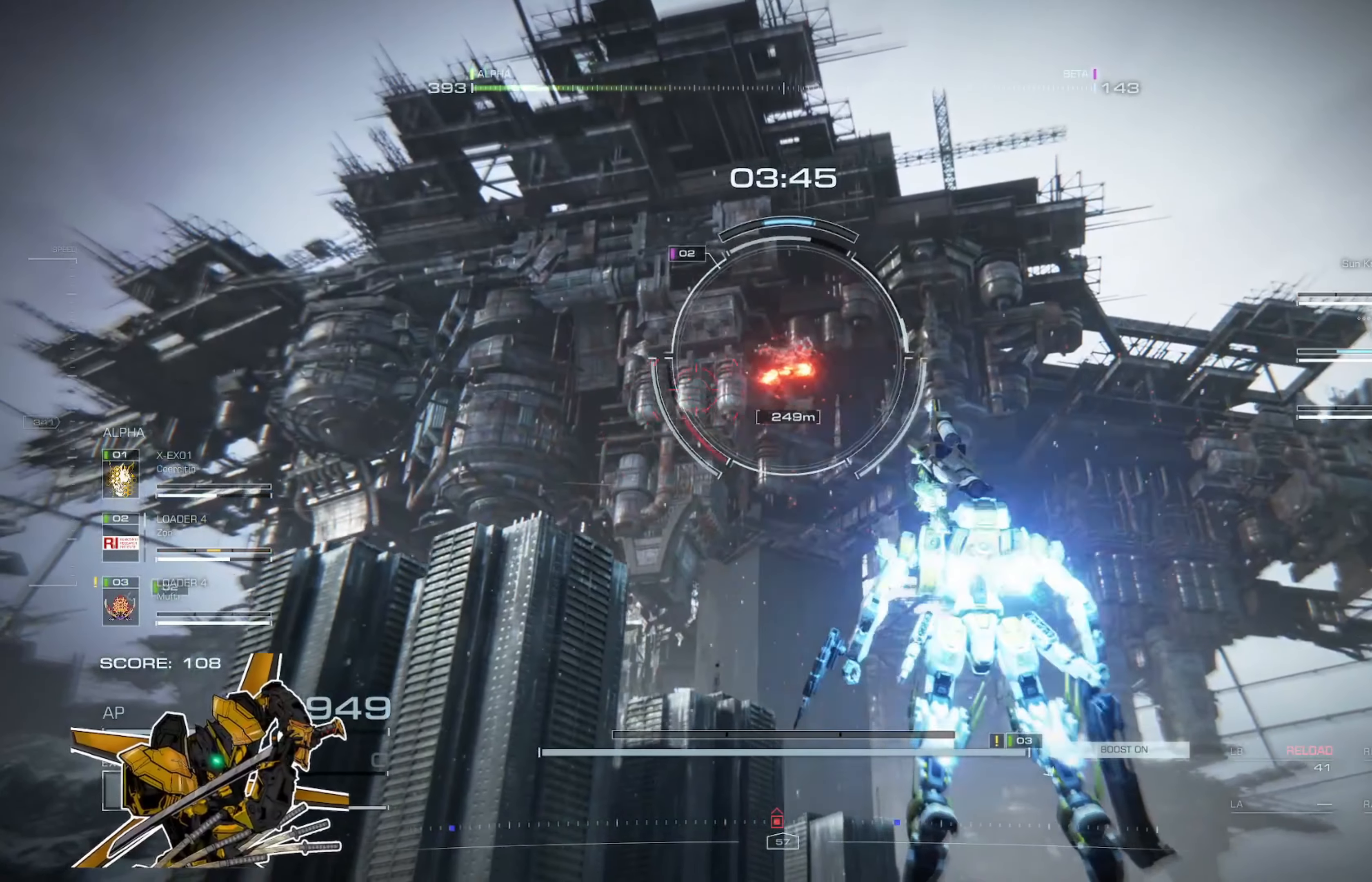
{"buttons": [], "left_stick": "up-left", "right_stick": "center", "events": []}
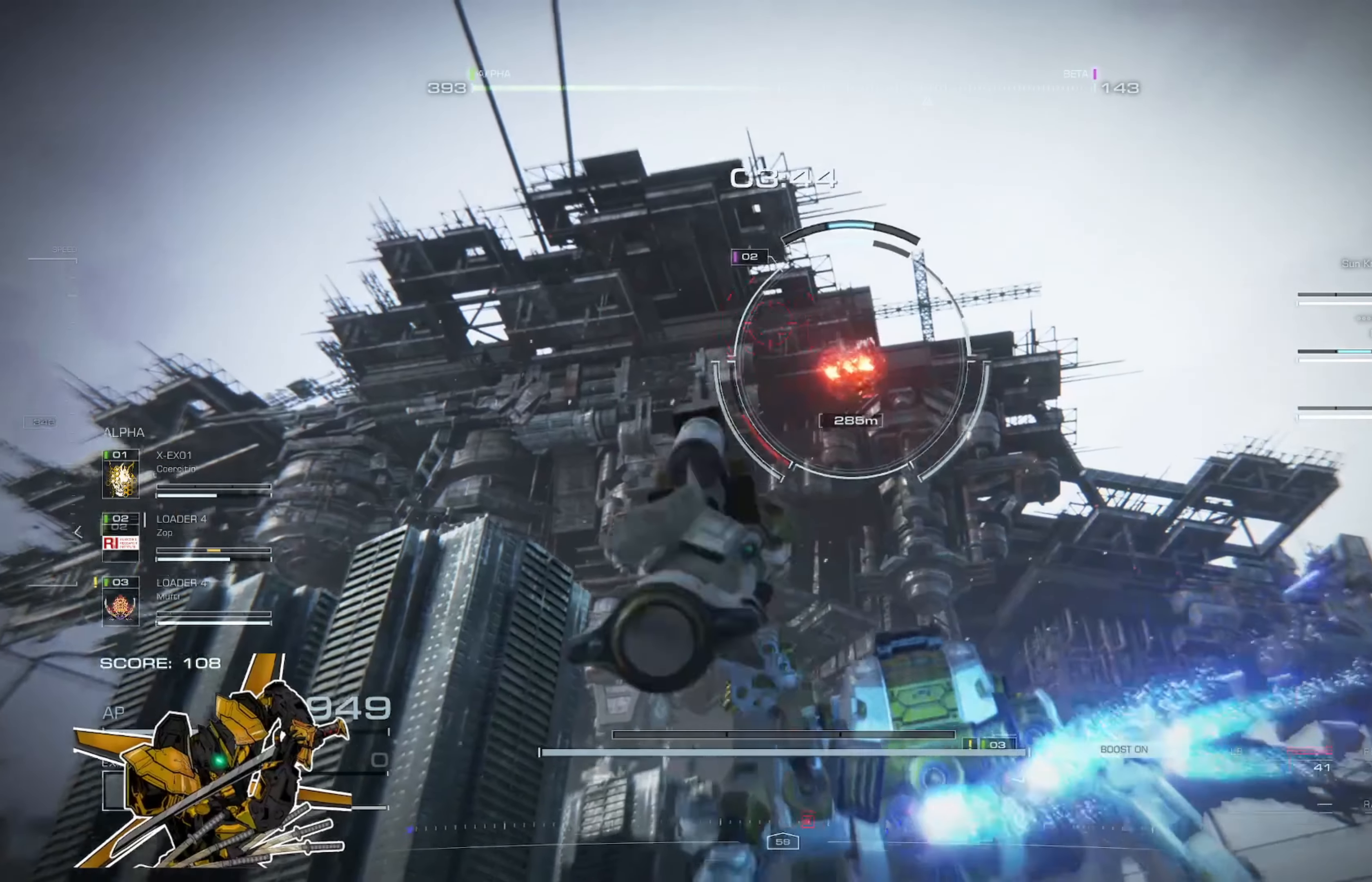
{"buttons": [], "left_stick": "up-left", "right_stick": "center", "events": [[284, "L3", "down"], [384, "L3", "up"]]}
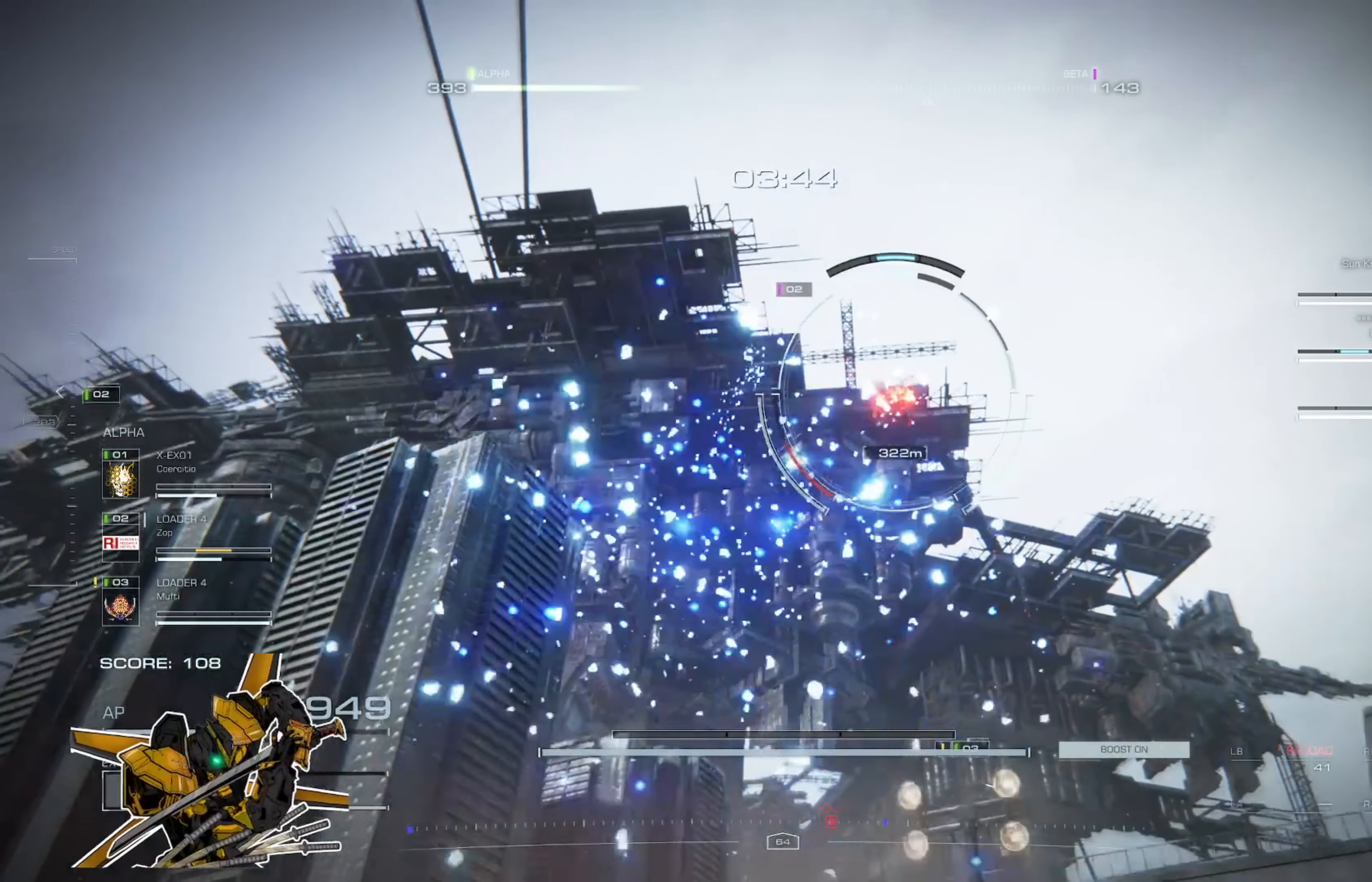
{"buttons": [], "left_stick": "center", "right_stick": "center", "events": [[83, "left_stick", "center"]]}
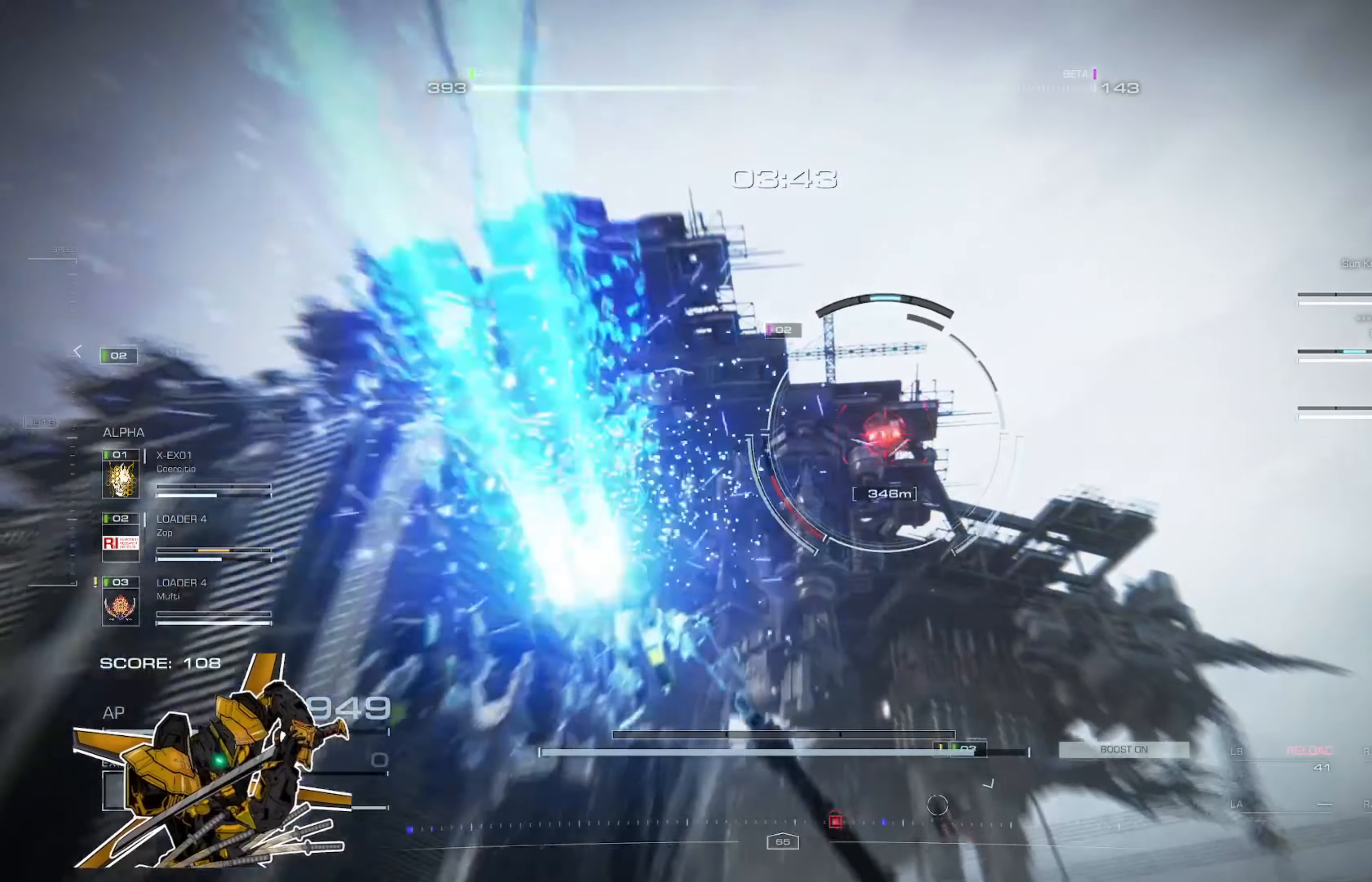
{"buttons": [], "left_stick": "center", "right_stick": "center", "events": []}
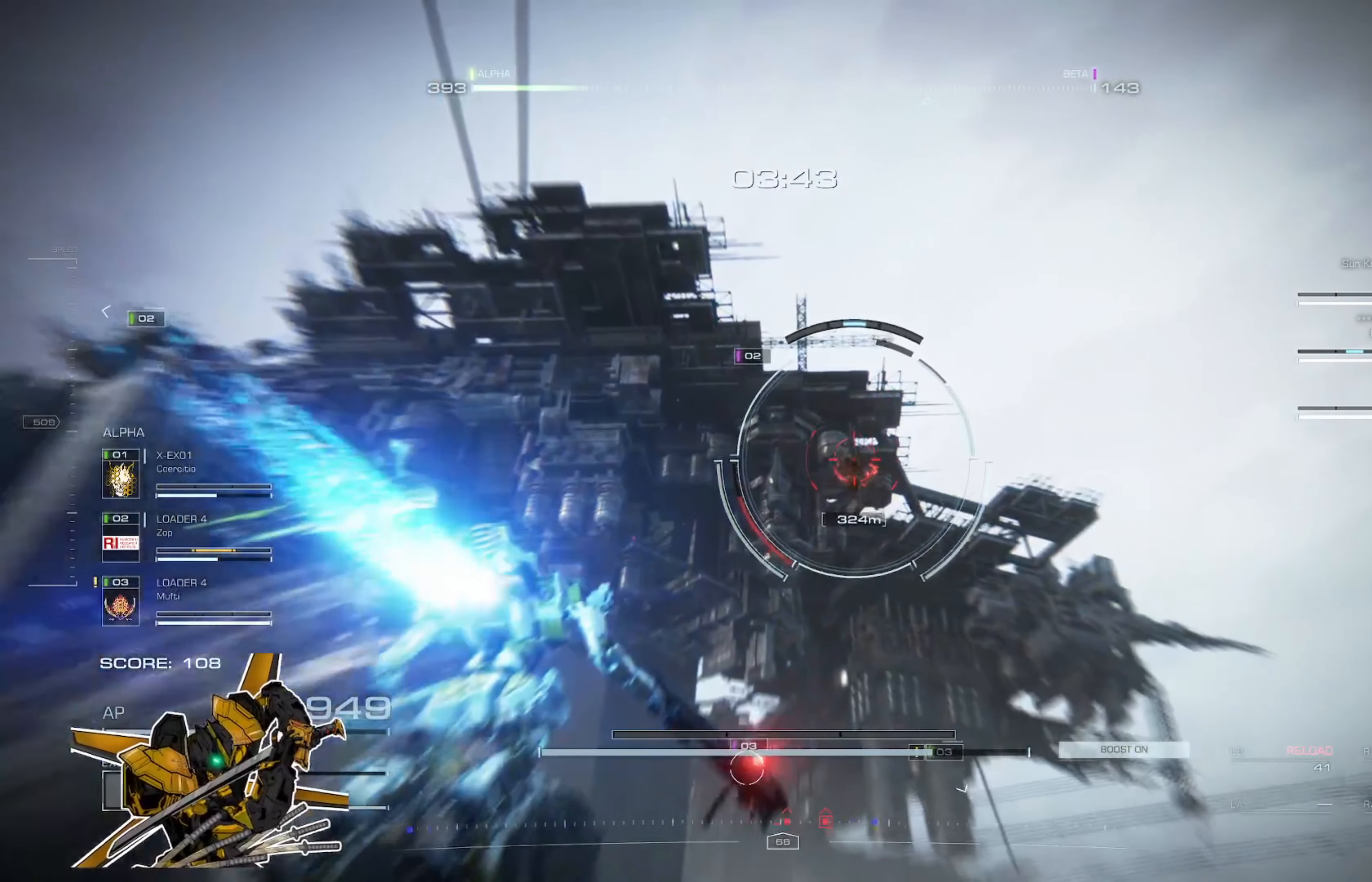
{"buttons": [], "left_stick": "center", "right_stick": "center", "events": []}
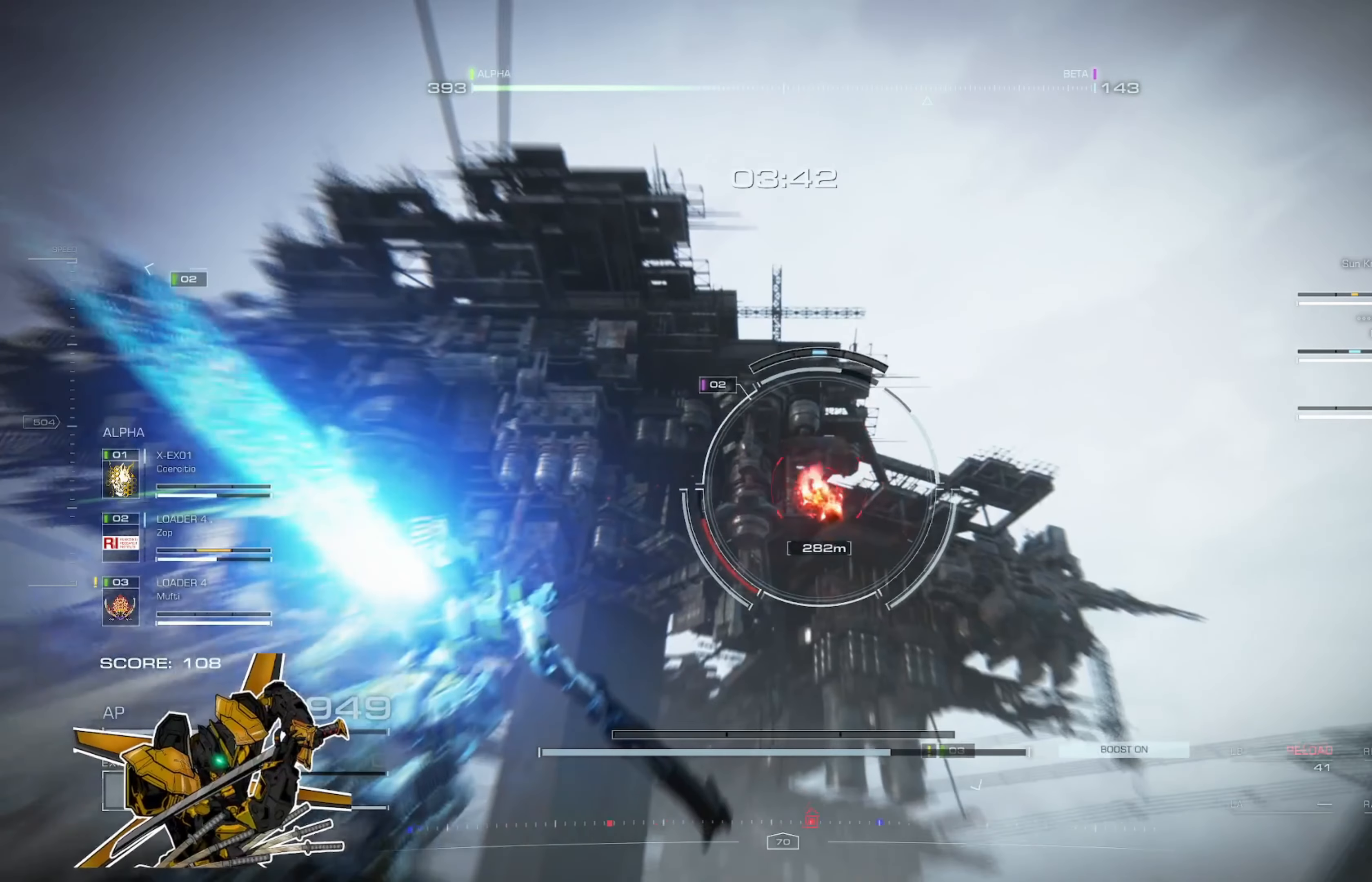
{"buttons": [], "left_stick": "center", "right_stick": "center", "events": []}
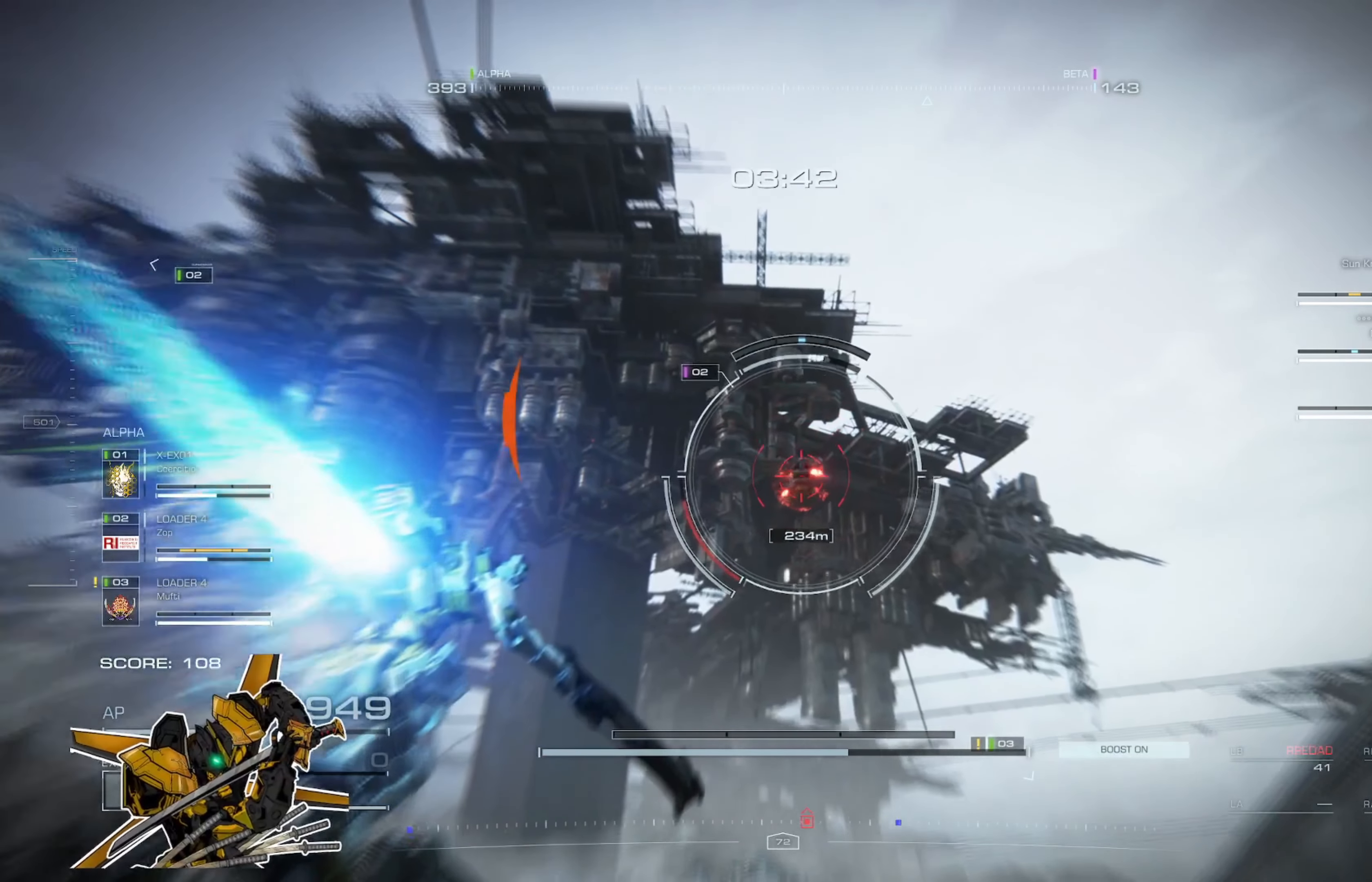
{"buttons": [], "left_stick": "right", "right_stick": "center", "events": [[450, "left_stick", "right"]]}
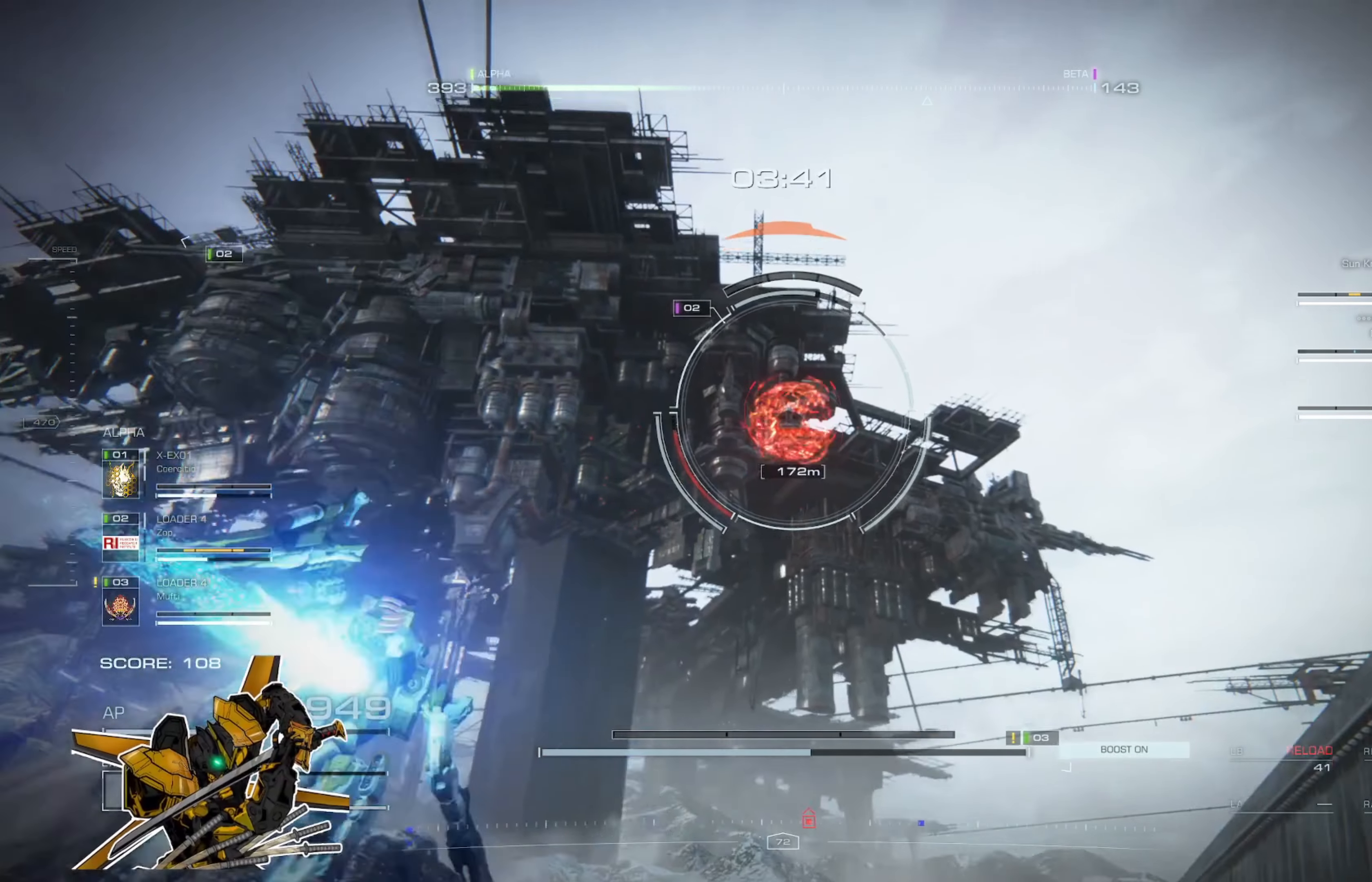
{"buttons": [], "left_stick": "left", "right_stick": "center", "events": [[151, "left_stick", "center"], [451, "left_stick", "left"]]}
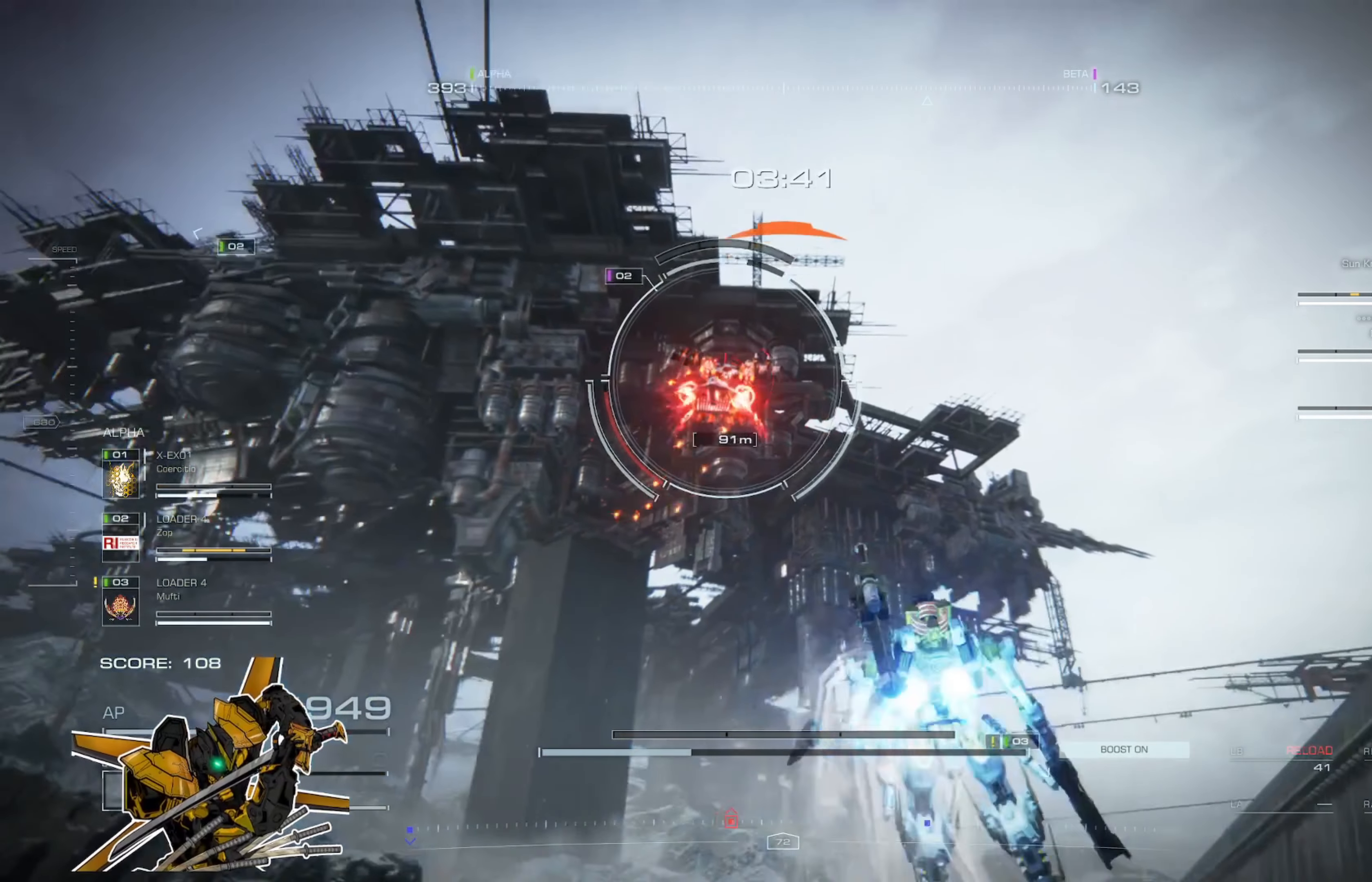
{"buttons": [], "left_stick": "center", "right_stick": "center", "events": [[117, "left_stick", "center"], [284, "L3", "down"], [484, "L3", "up"]]}
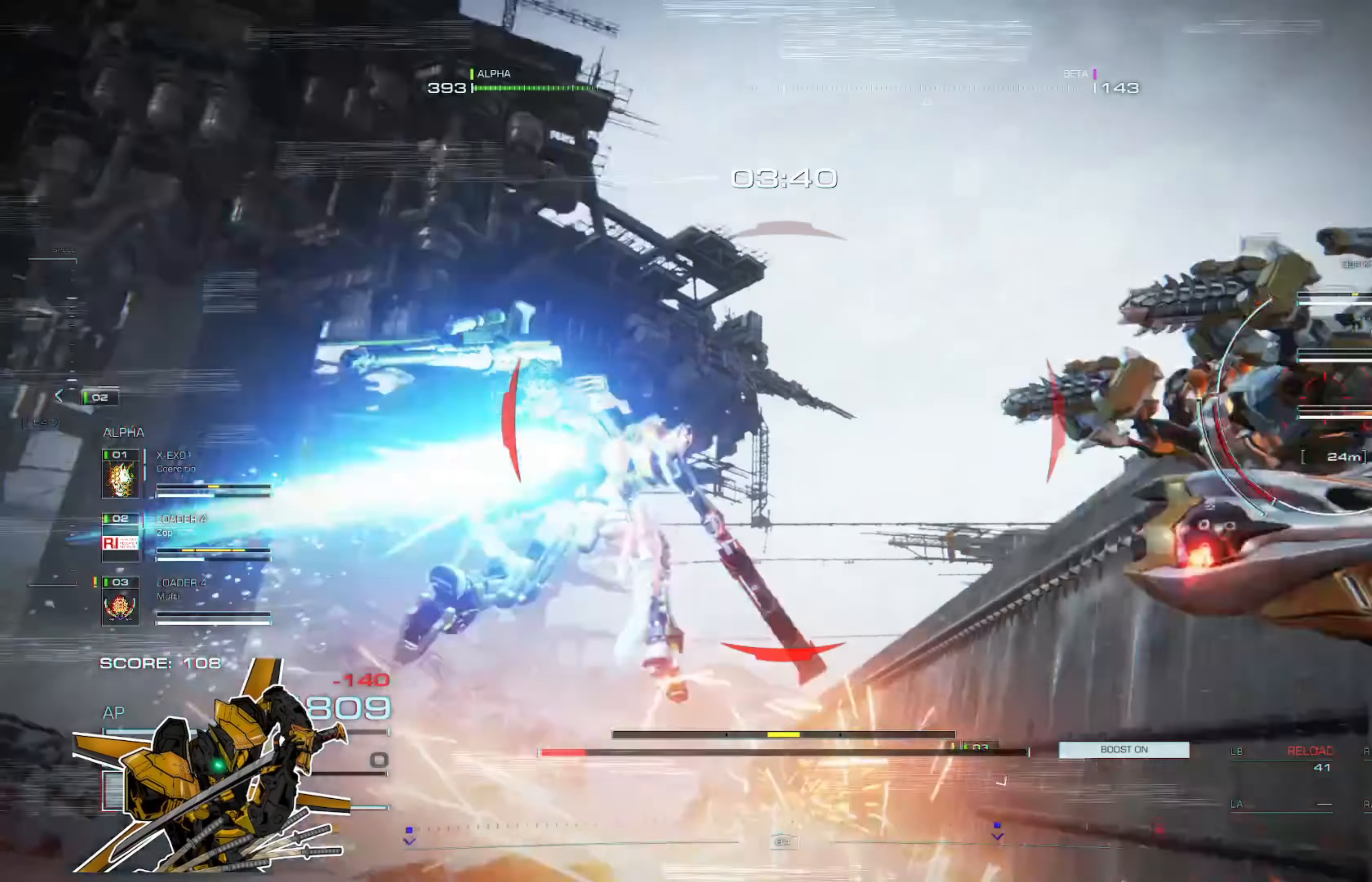
{"buttons": ["X"], "left_stick": "up", "right_stick": "center", "events": [[50, "left_stick", "up"], [117, "left_stick", "up-right"], [451, "X", "down"], [451, "left_stick", "up"]]}
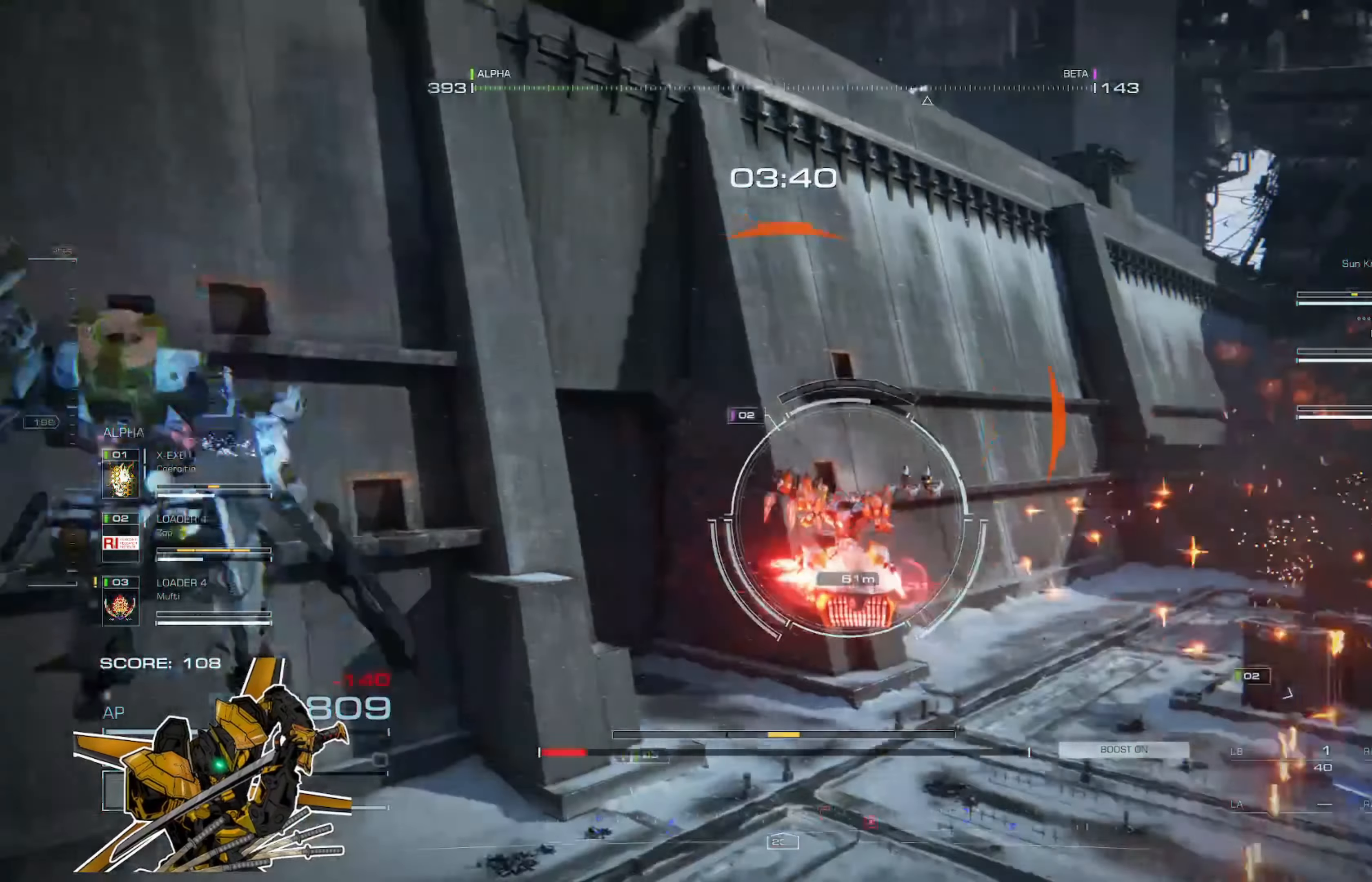
{"buttons": ["R2"], "left_stick": "up", "right_stick": "center", "events": [[117, "X", "up"], [284, "R2", "down"], [384, "R2", "up"], [450, "R2", "down"]]}
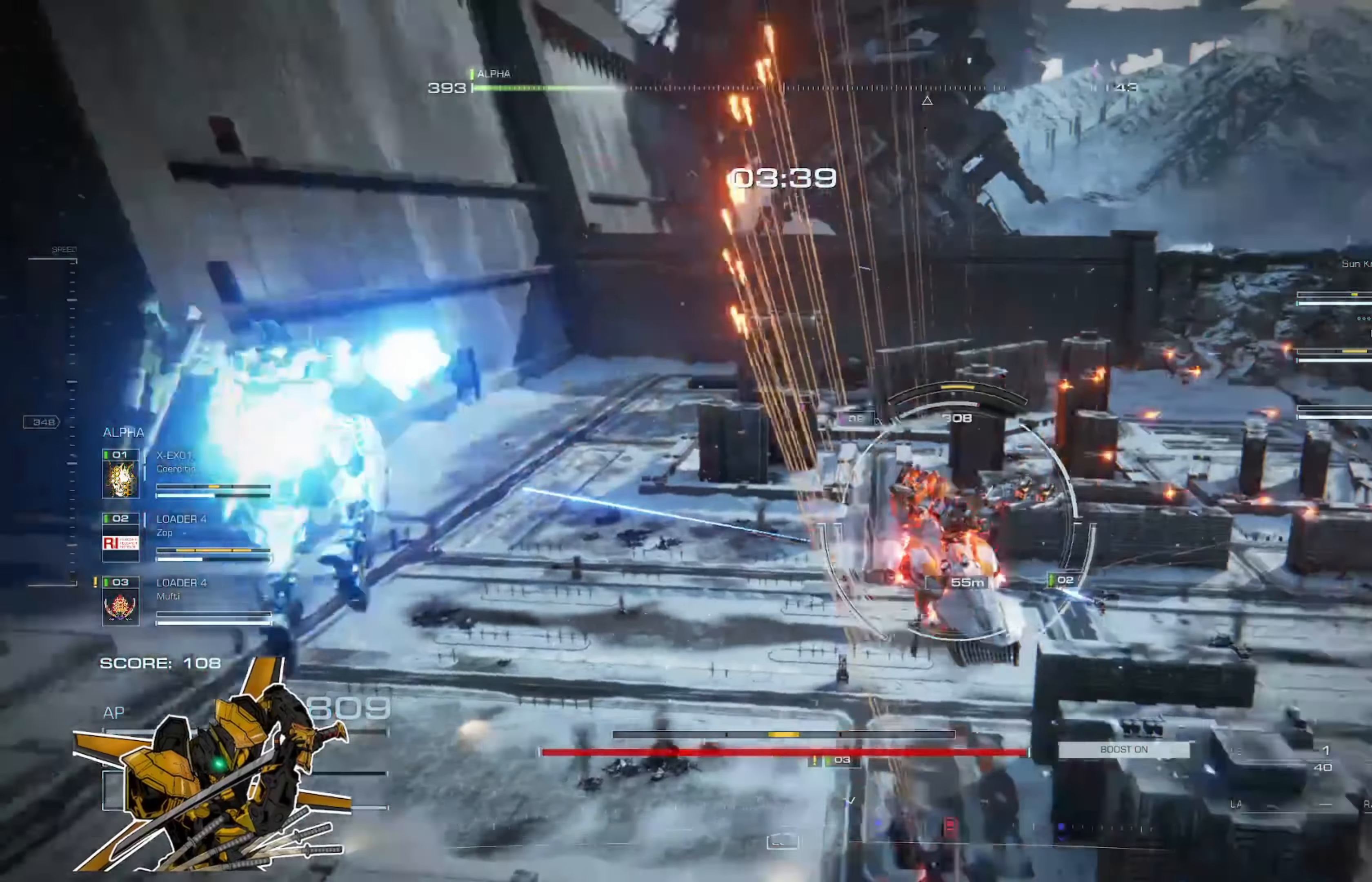
{"buttons": [], "left_stick": "up", "right_stick": "center", "events": [[50, "R2", "up"], [117, "R2", "down"], [384, "R2", "up"]]}
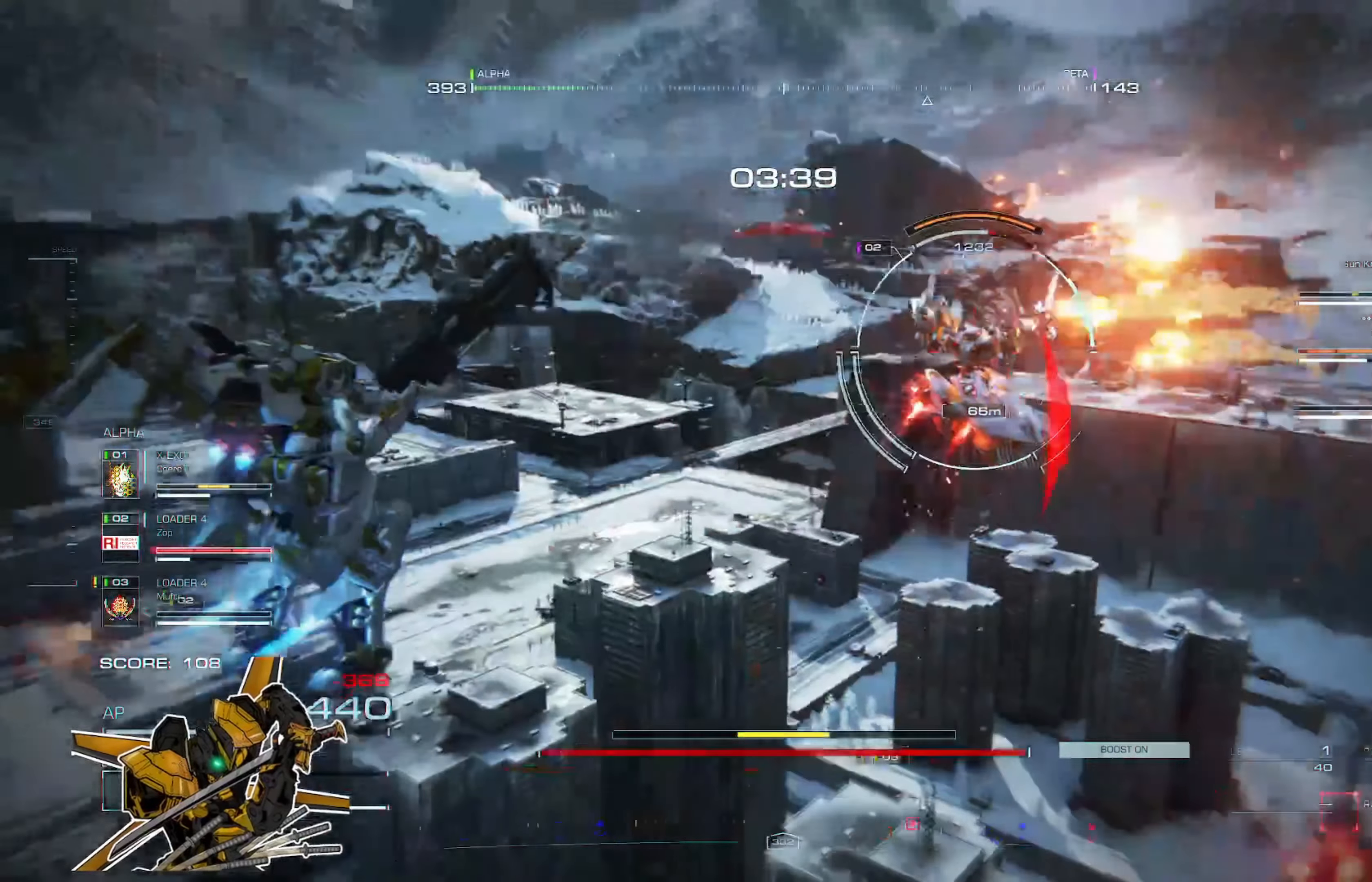
{"buttons": ["Y", "L3"], "left_stick": "up", "right_stick": "center", "events": [[17, "L3", "down"], [50, "Y", "down"], [150, "Y", "up"], [217, "Y", "down"], [317, "L3", "up"], [317, "Y", "up"], [350, "Y", "down"], [384, "L3", "down"]]}
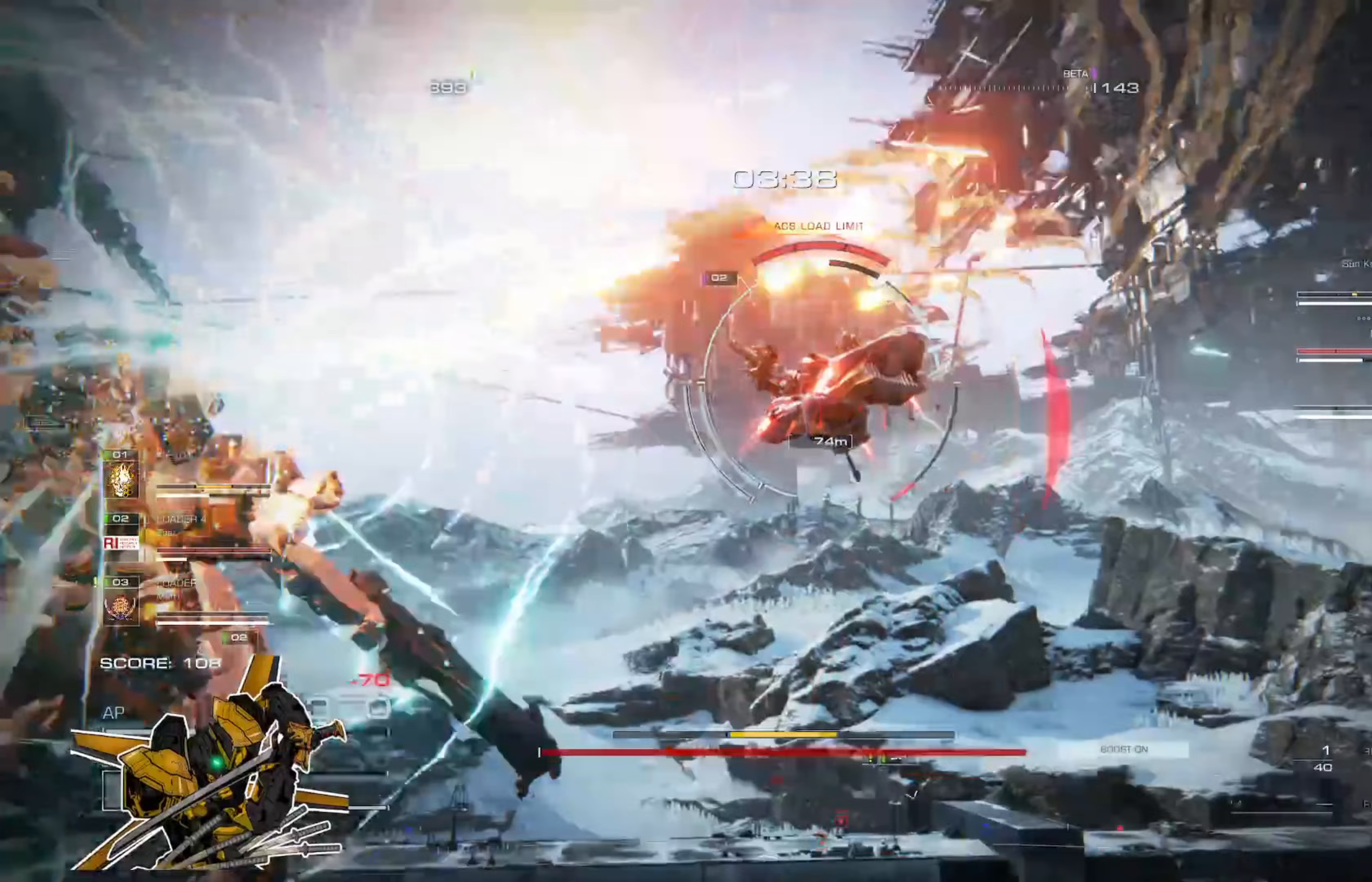
{"buttons": [], "left_stick": "up", "right_stick": "center", "events": [[33, "L3", "up"], [33, "Y", "up"]]}
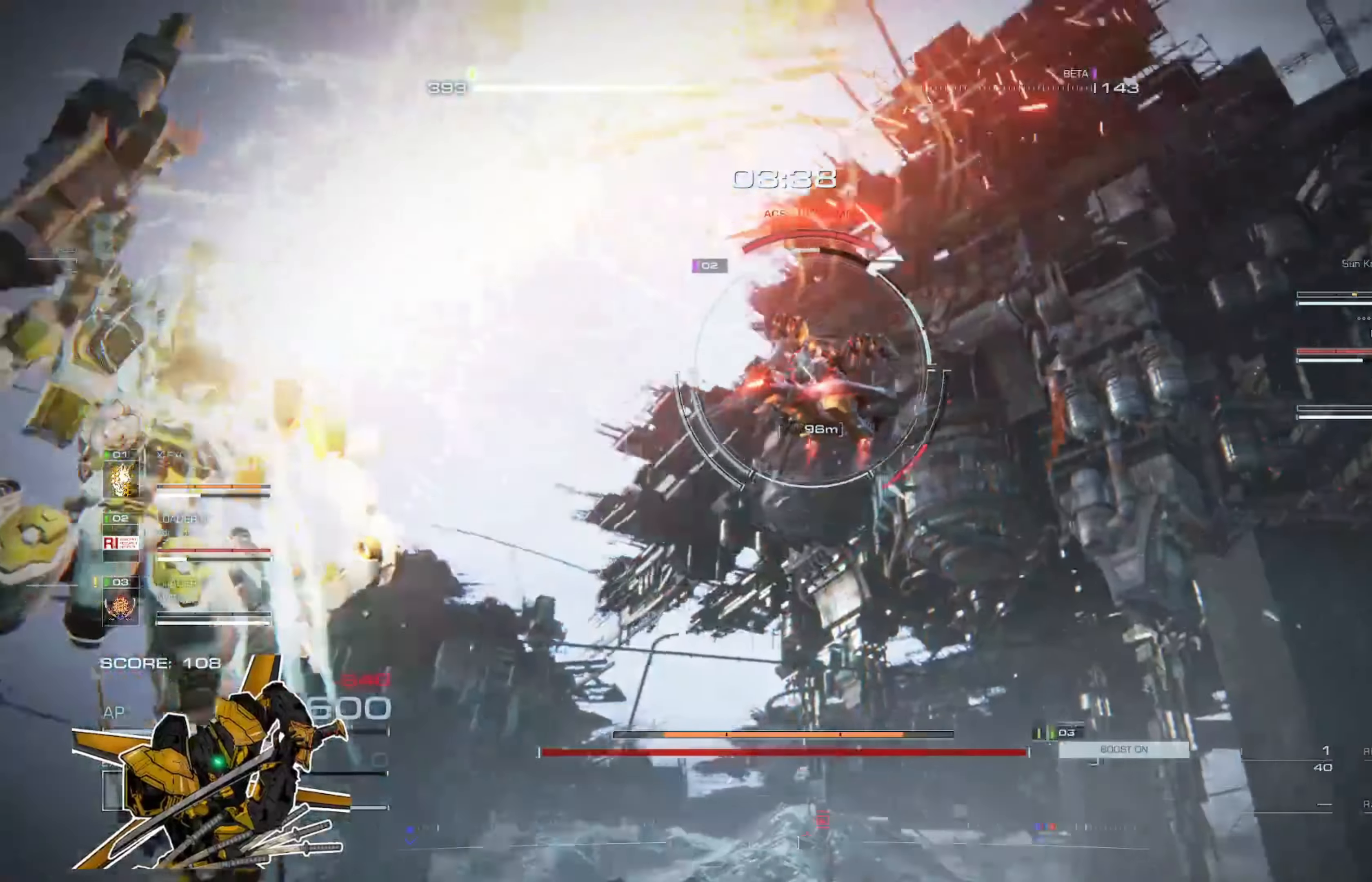
{"buttons": [], "left_stick": "up", "right_stick": "center", "events": []}
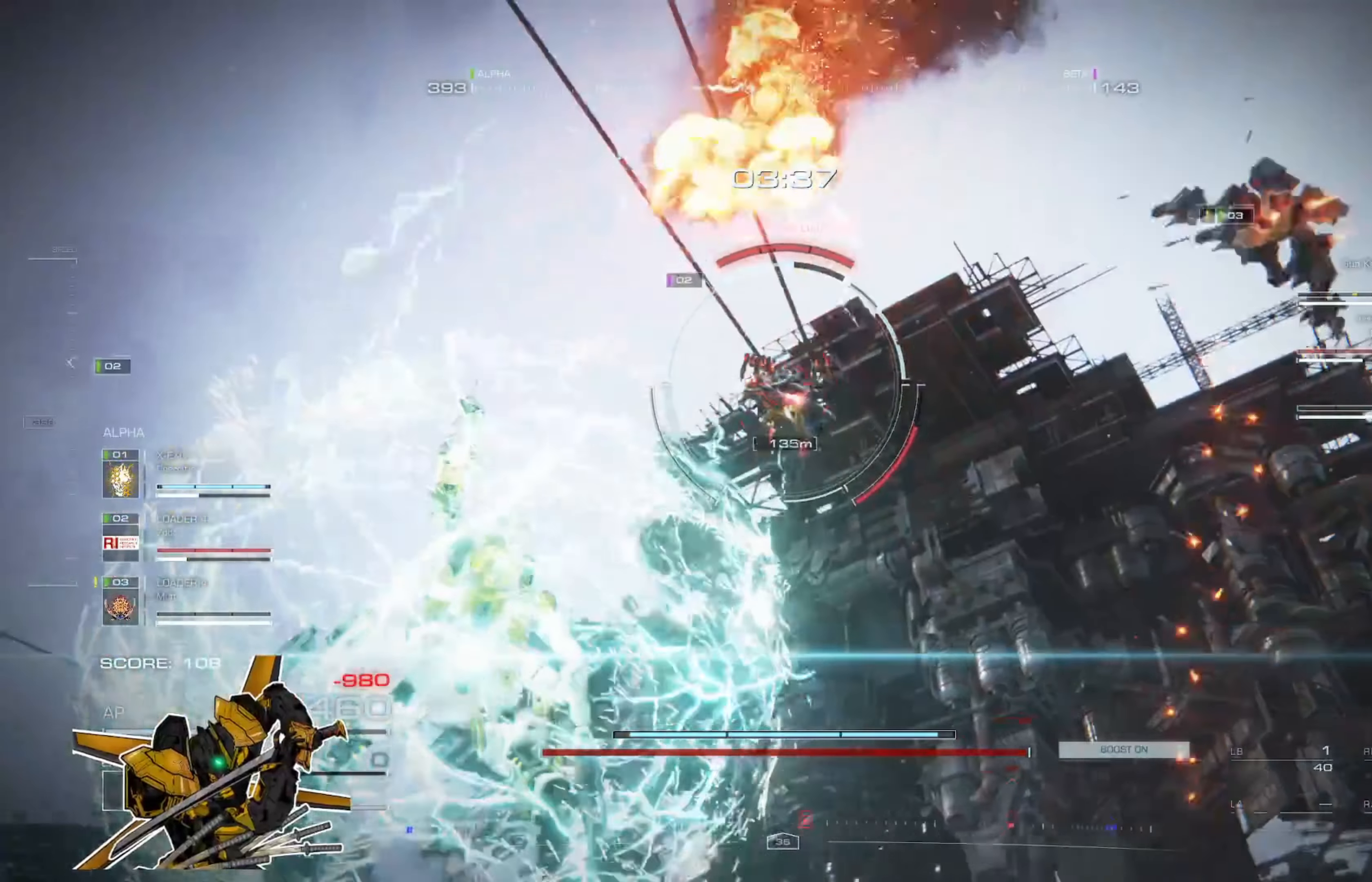
{"buttons": [], "left_stick": "up", "right_stick": "center", "events": [[133, "right_stick", "down-left"], [467, "right_stick", "center"]]}
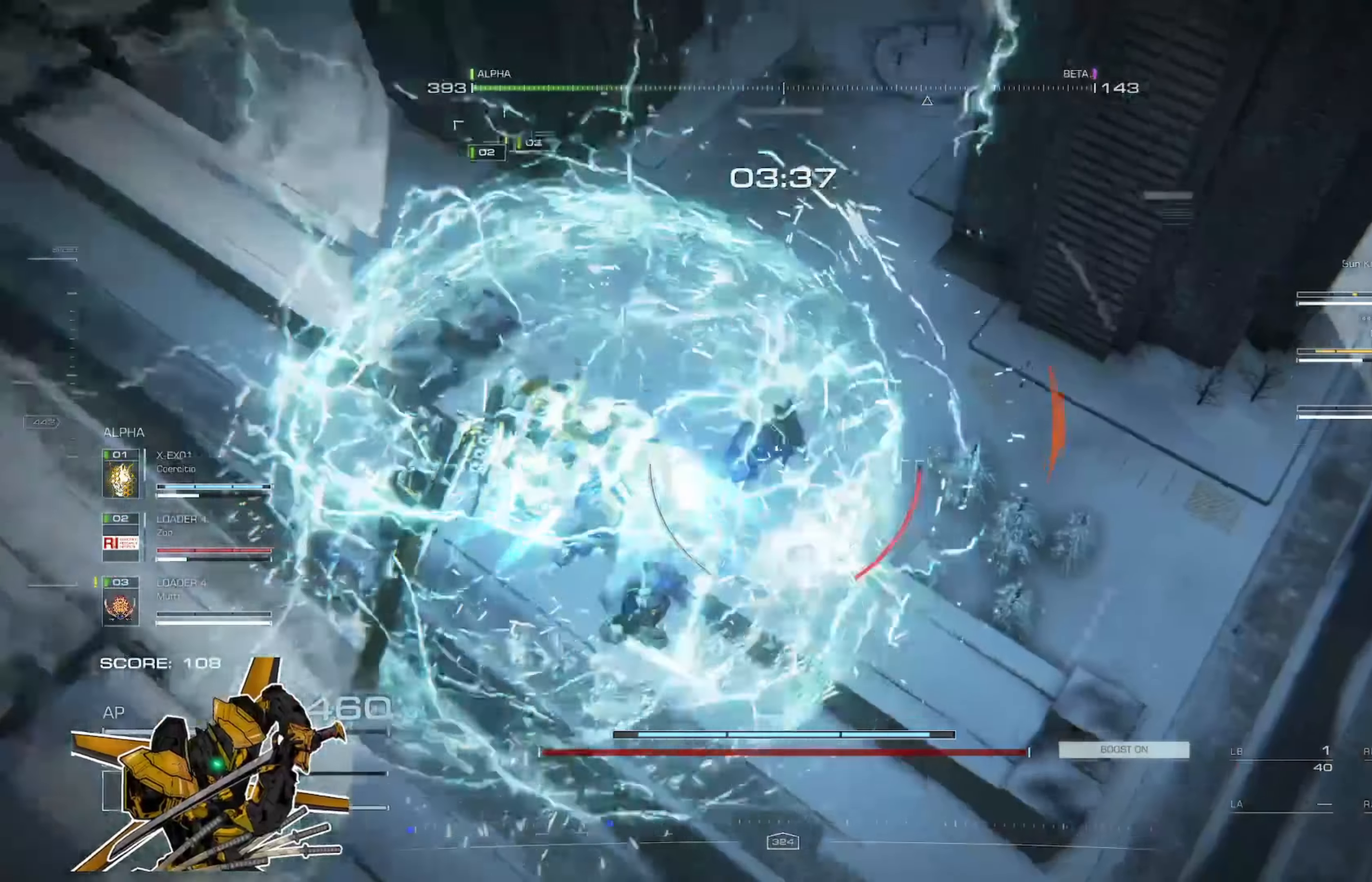
{"buttons": [], "left_stick": "up", "right_stick": "center", "events": [[233, "right_stick", "up"], [467, "right_stick", "center"]]}
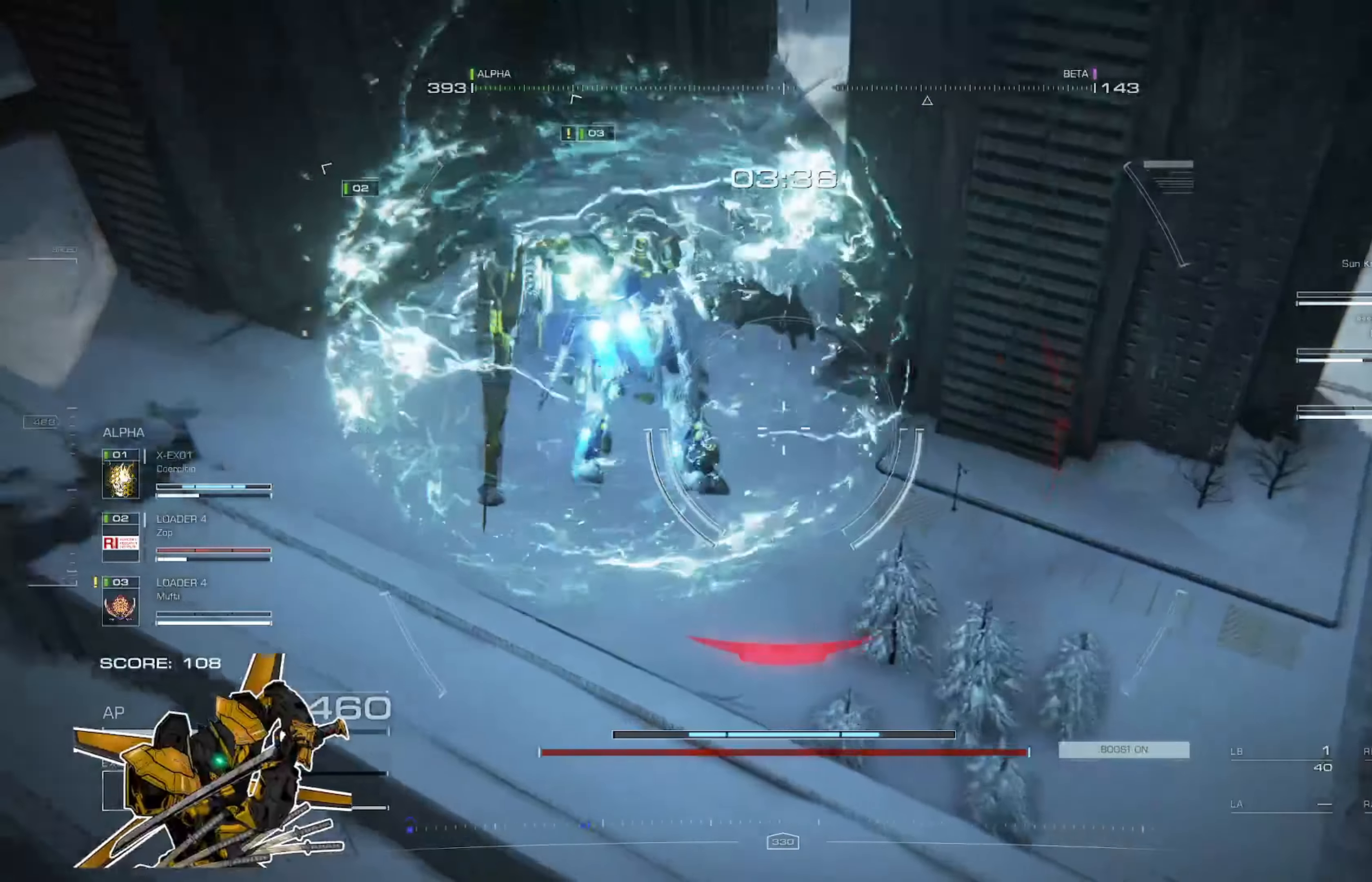
{"buttons": [], "left_stick": "up", "right_stick": "up-right", "events": [[467, "right_stick", "up-right"]]}
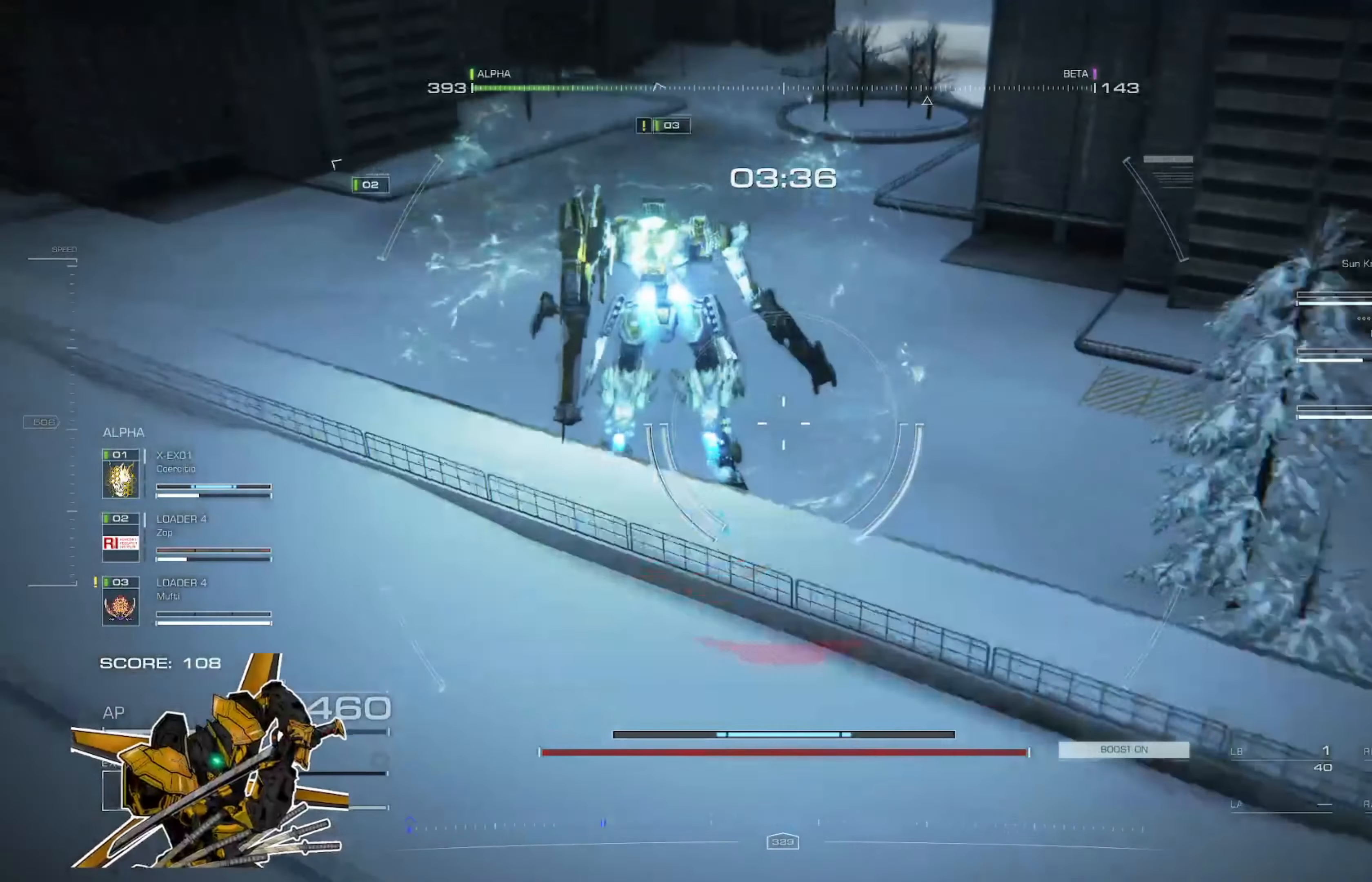
{"buttons": [], "left_stick": "up", "right_stick": "center", "events": [[233, "right_stick", "up"], [333, "right_stick", "center"]]}
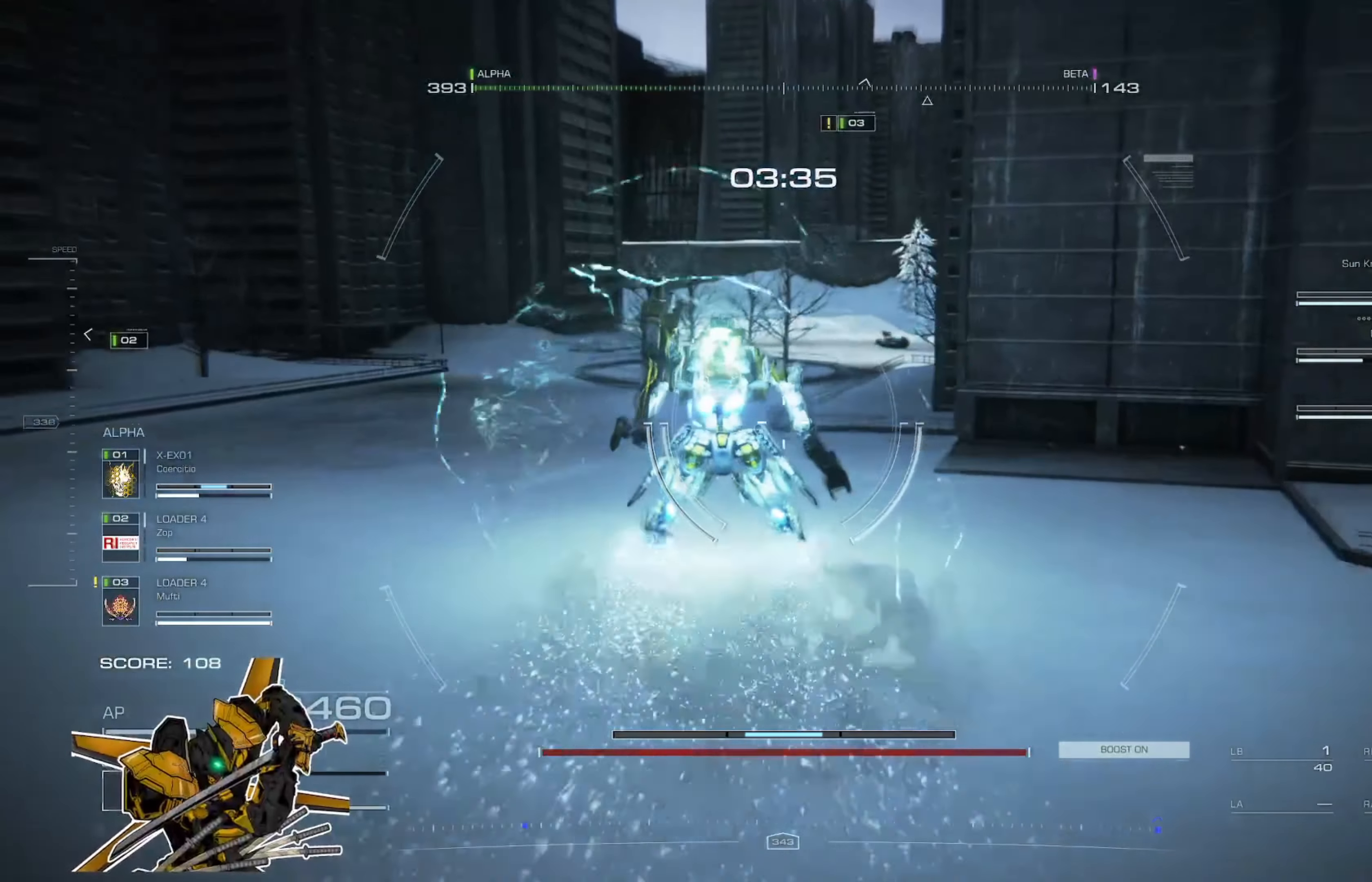
{"buttons": [], "left_stick": "up", "right_stick": "center", "events": [[167, "right_stick", "left"], [300, "right_stick", "center"]]}
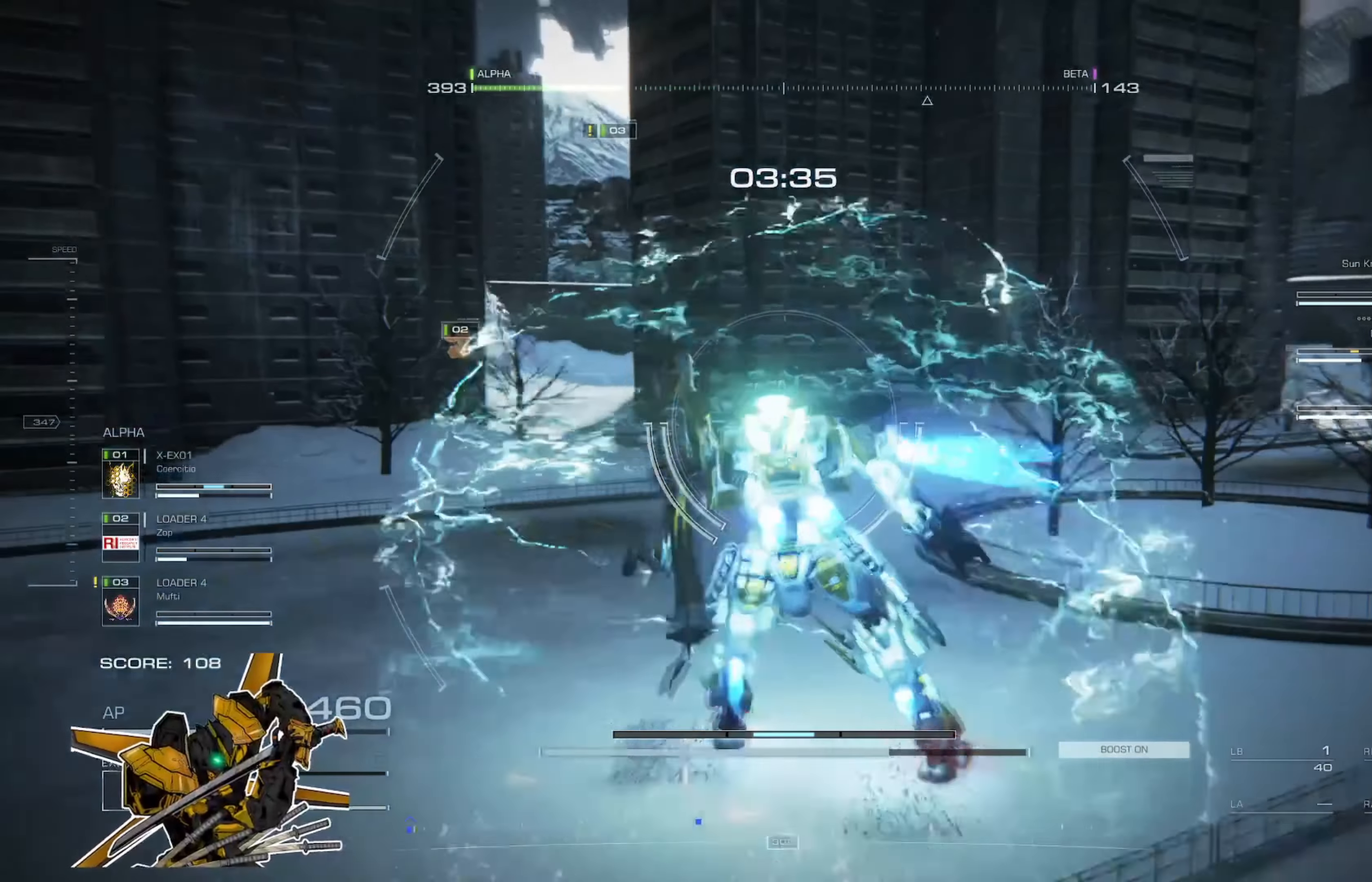
{"buttons": [], "left_stick": "up", "right_stick": "center", "events": [[66, "right_stick", "left"], [100, "left_stick", "up-left"], [200, "right_stick", "center"], [233, "X", "down"], [367, "X", "up"], [367, "left_stick", "up"]]}
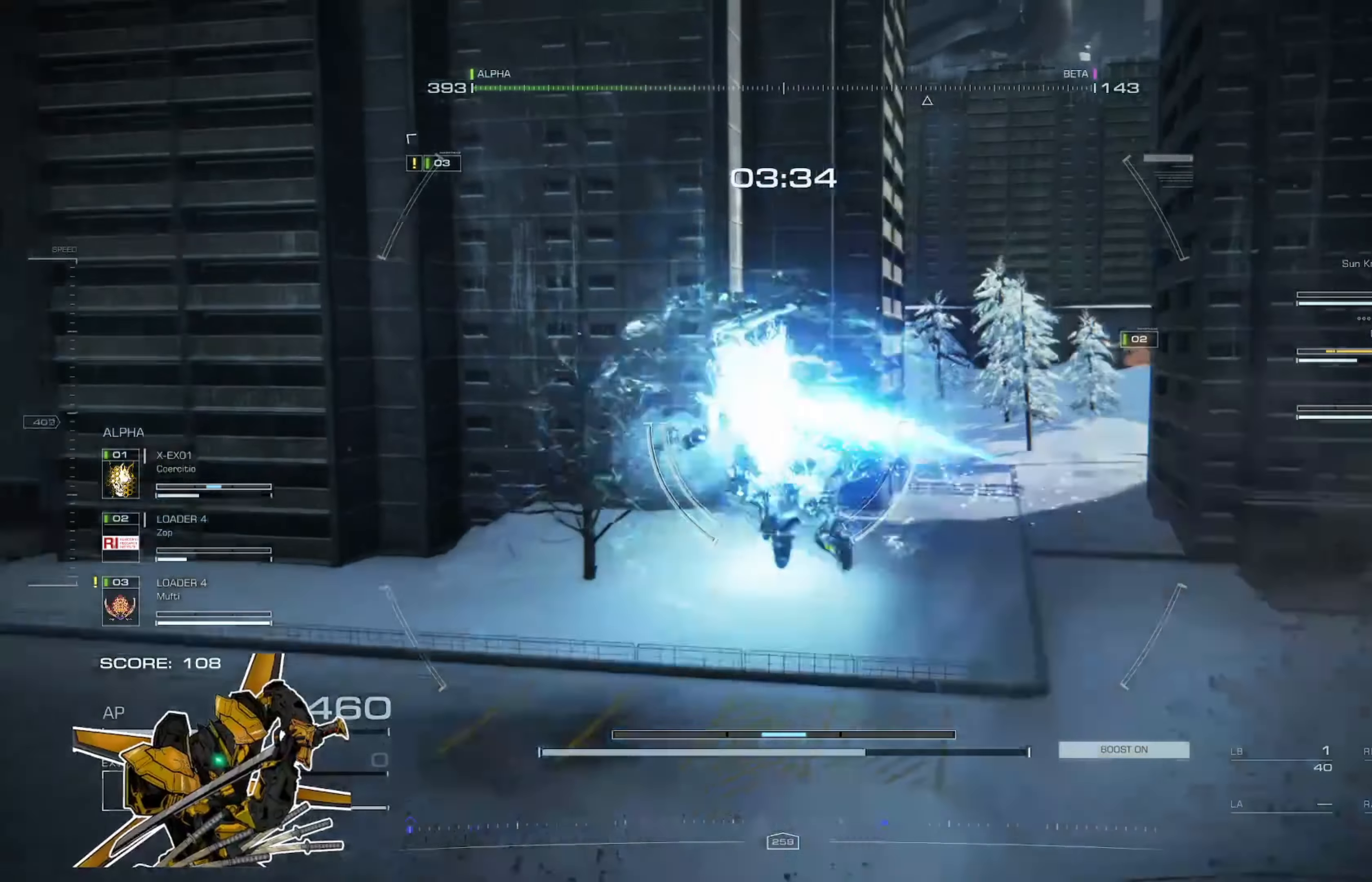
{"buttons": [], "left_stick": "up", "right_stick": "center", "events": [[67, "left_stick", "up-right"], [100, "right_stick", "right"], [167, "X", "down"], [234, "right_stick", "center"], [300, "X", "up"], [334, "left_stick", "up"]]}
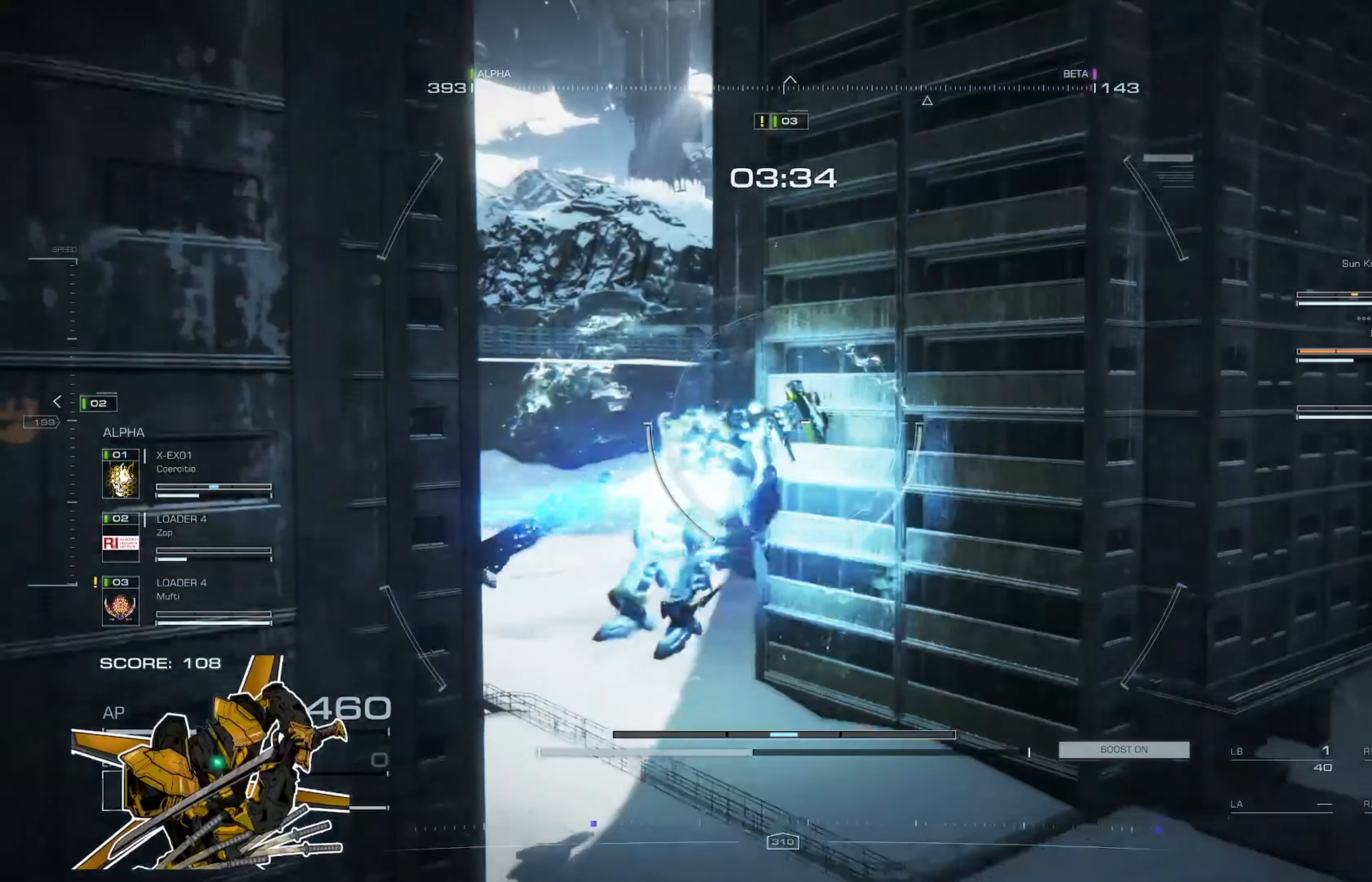
{"buttons": [], "left_stick": "up", "right_stick": "center", "events": []}